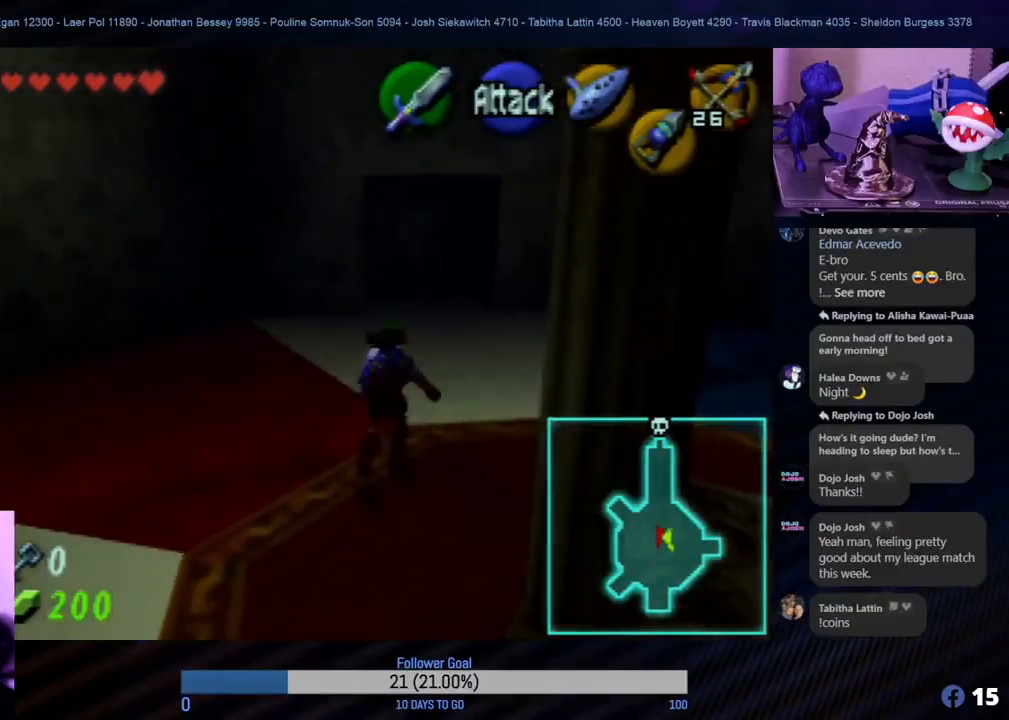
Gameplay with a controller (Nintendo layout); each line is a JSON object with the inputs held at the frame after it. "events" lists button and stick changes between this image and that frame as [ms after this image, input, new state], when the widget could be followed in between. Not read: L1 L3 R3.
{"buttons": [], "left_stick": "up", "events": []}
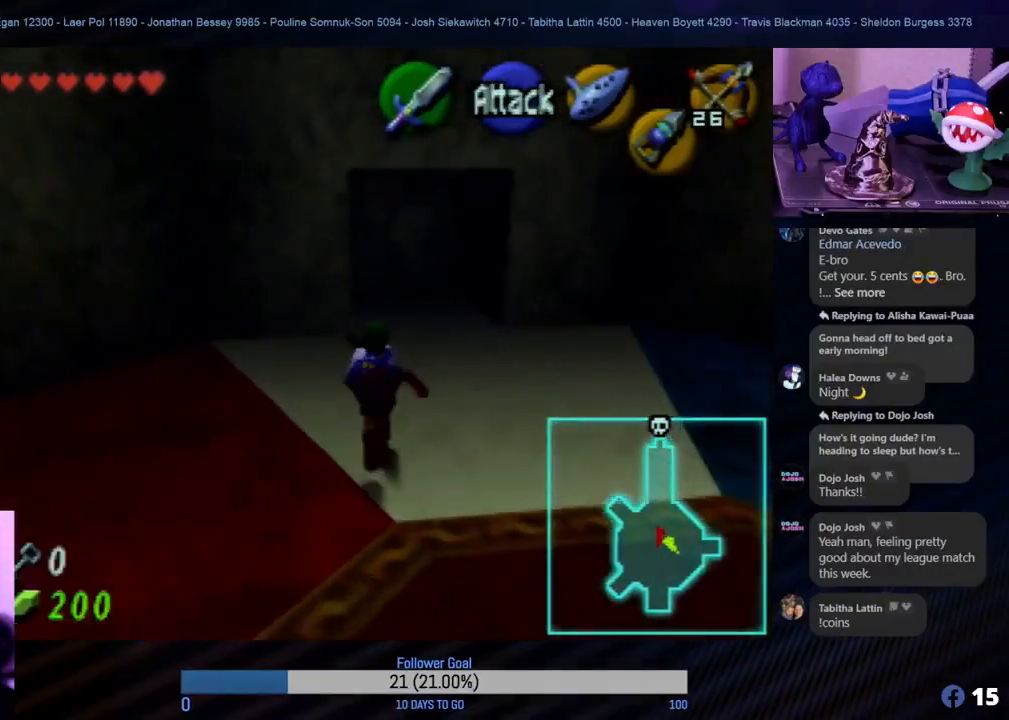
{"buttons": [], "left_stick": "up", "events": []}
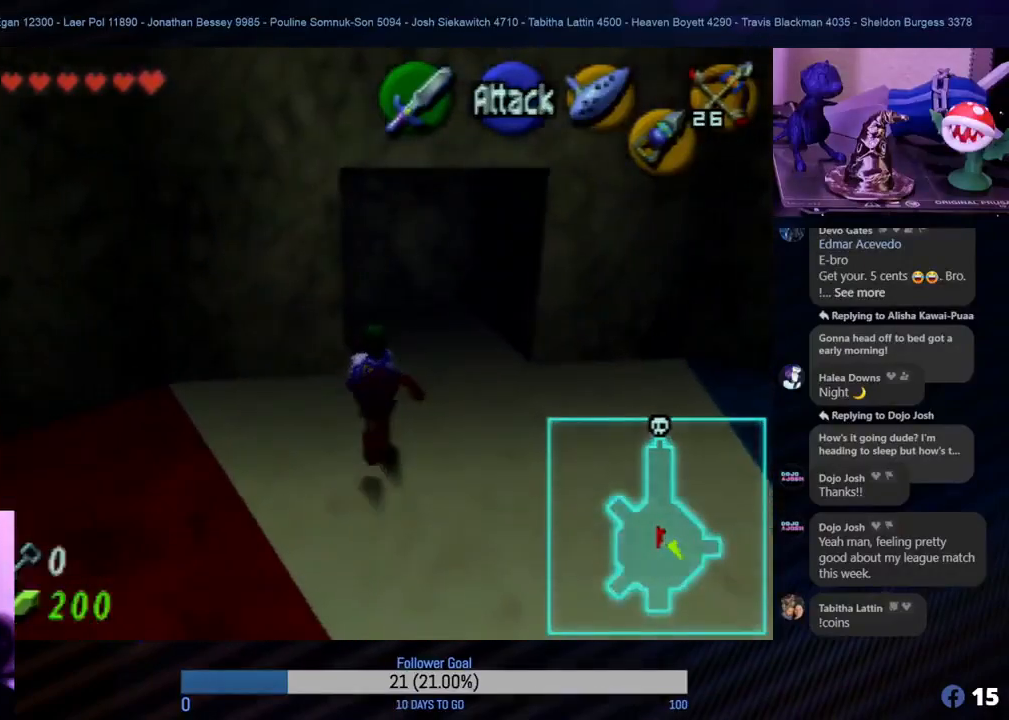
{"buttons": [], "left_stick": "right", "events": [[383, "left_stick", "right"]]}
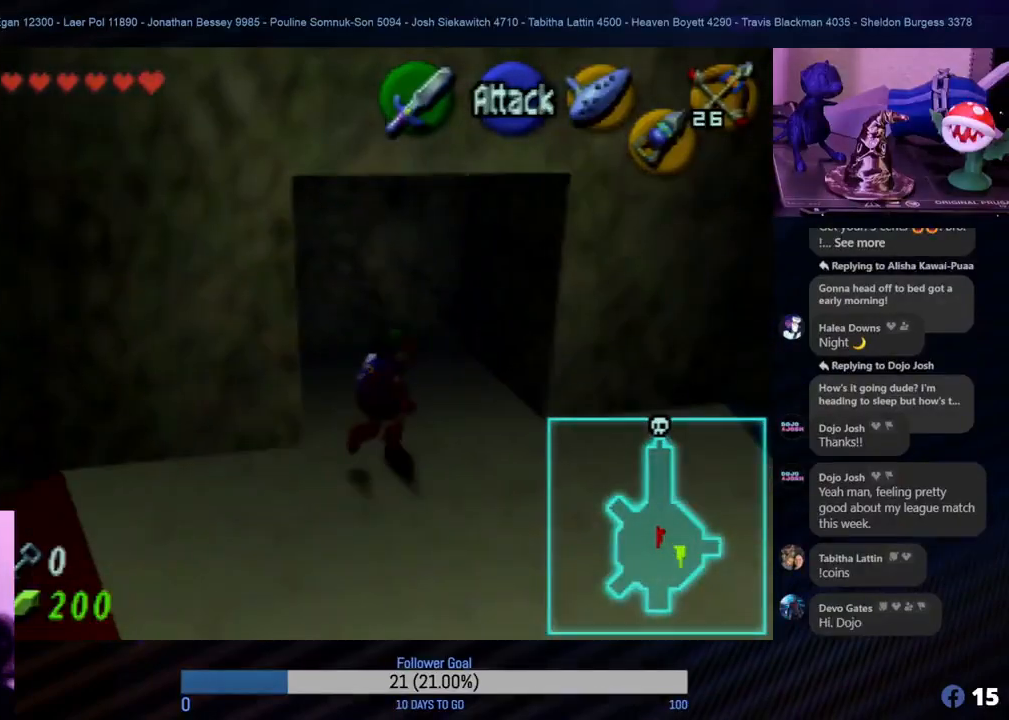
{"buttons": [], "left_stick": "right", "events": []}
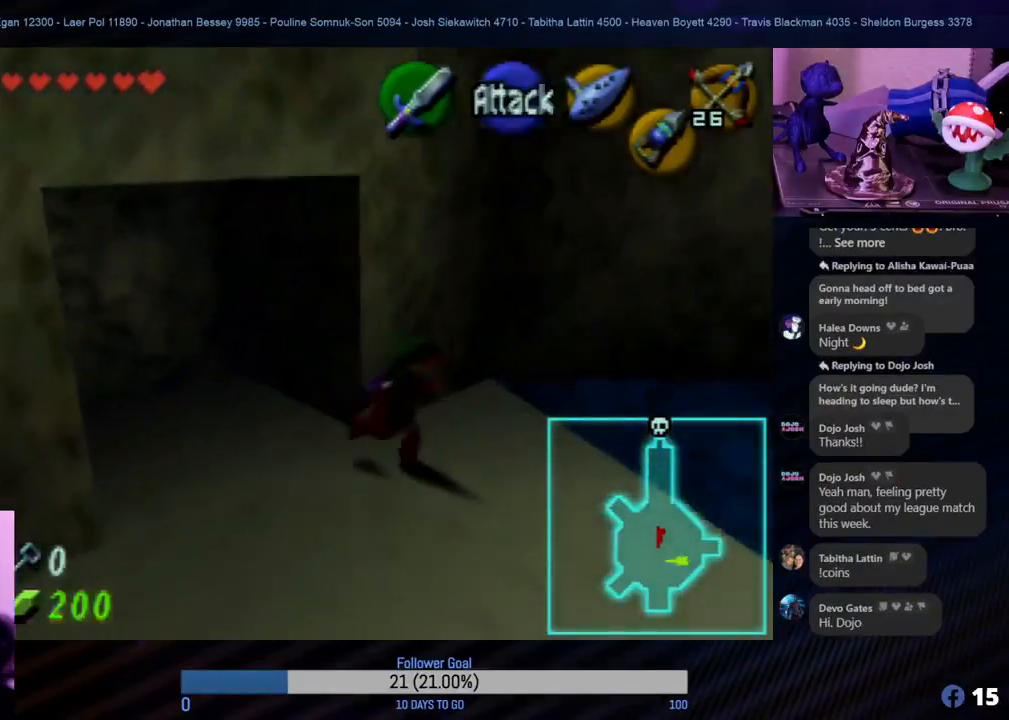
{"buttons": [], "left_stick": "right", "events": []}
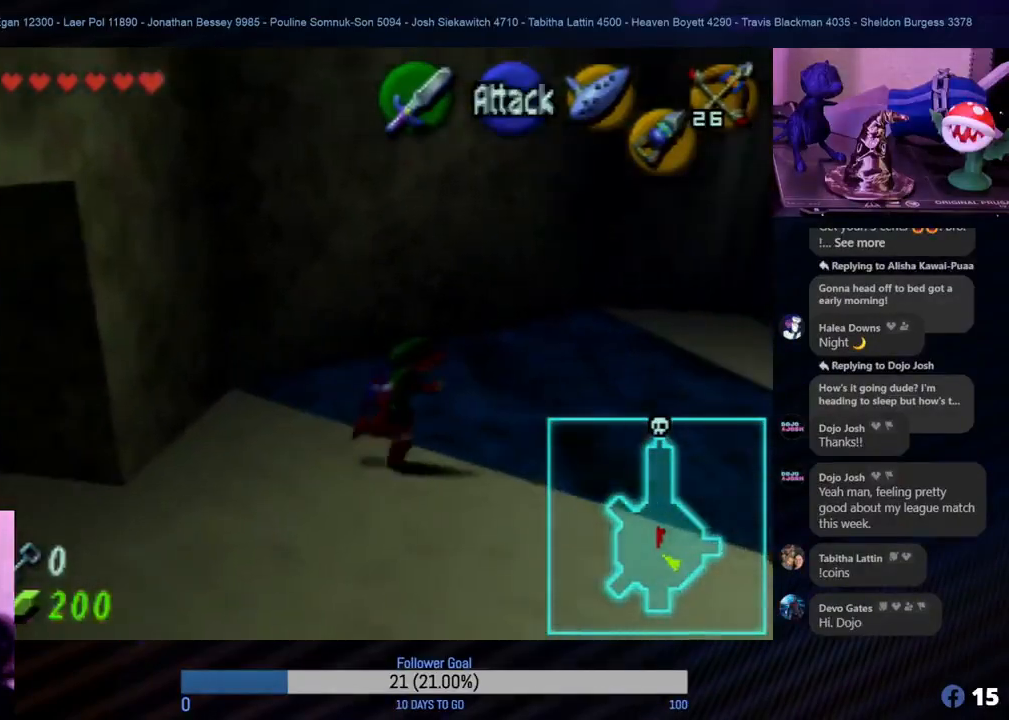
{"buttons": [], "left_stick": "up-right", "events": [[200, "left_stick", "up-right"]]}
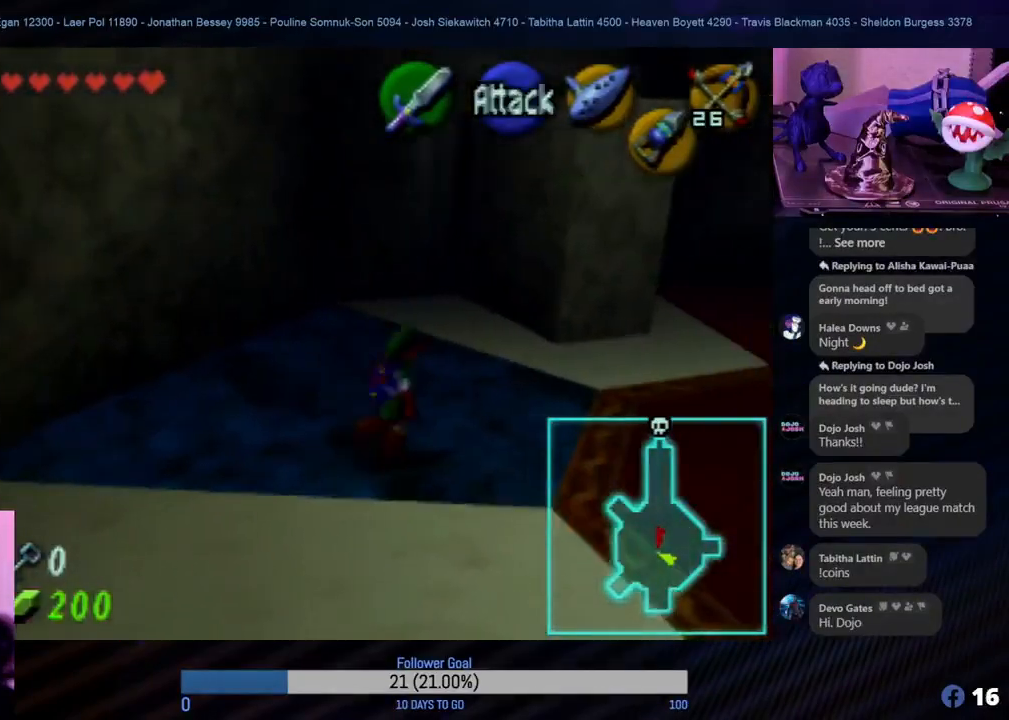
{"buttons": [], "left_stick": "right", "events": [[367, "left_stick", "right"]]}
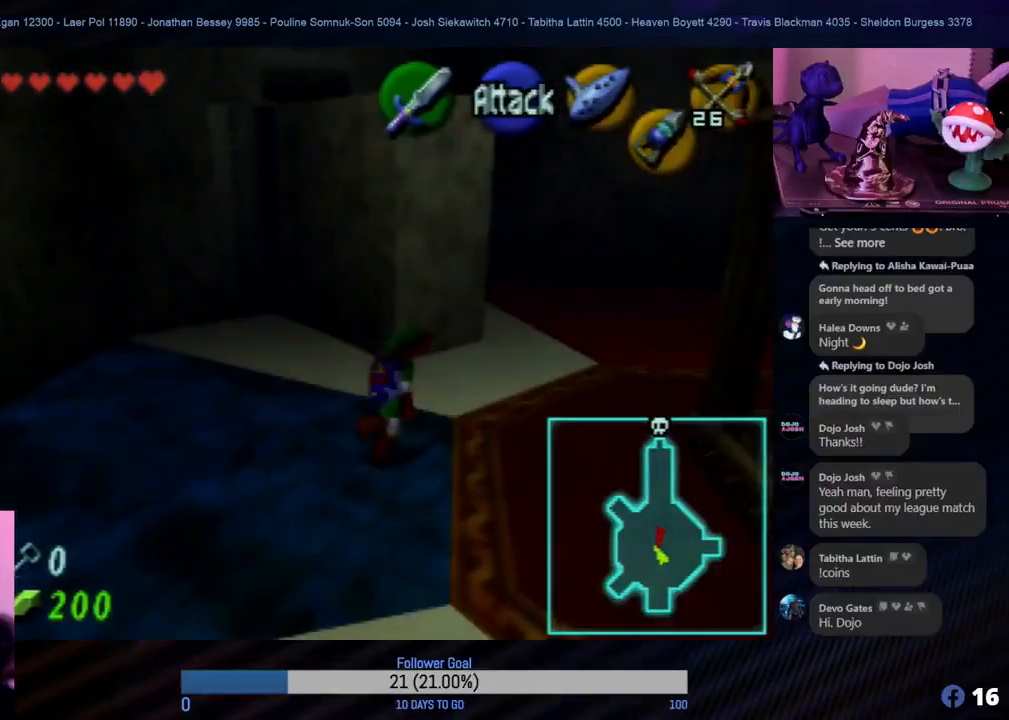
{"buttons": [], "left_stick": "up-right", "events": [[383, "left_stick", "up-right"]]}
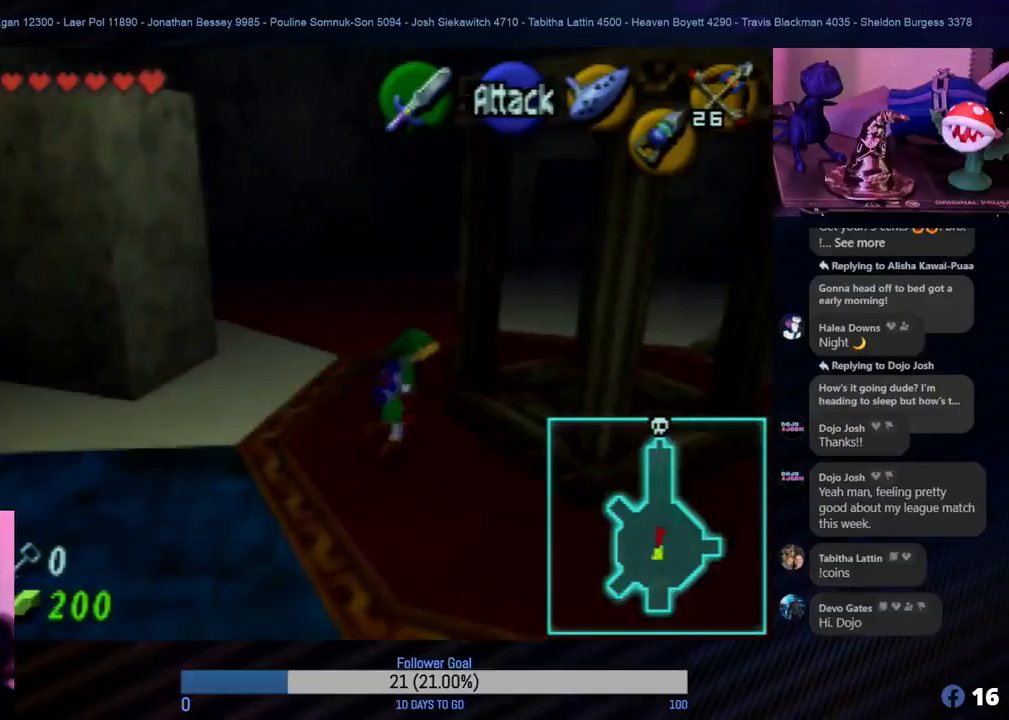
{"buttons": [], "left_stick": "up", "events": [[467, "left_stick", "up"]]}
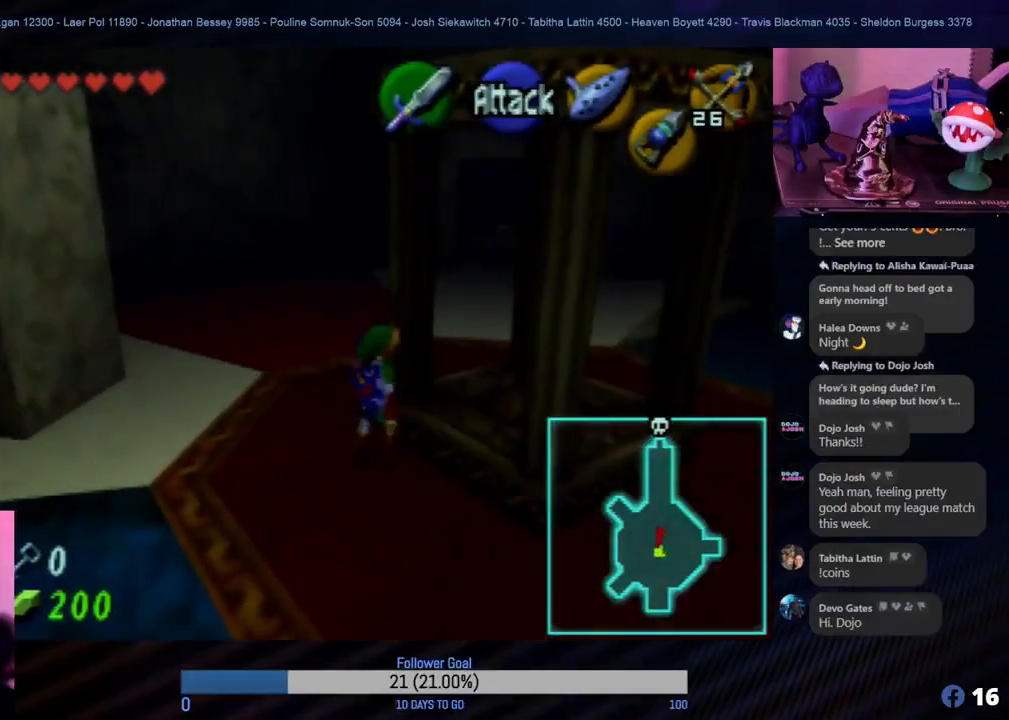
{"buttons": [], "left_stick": "up", "events": []}
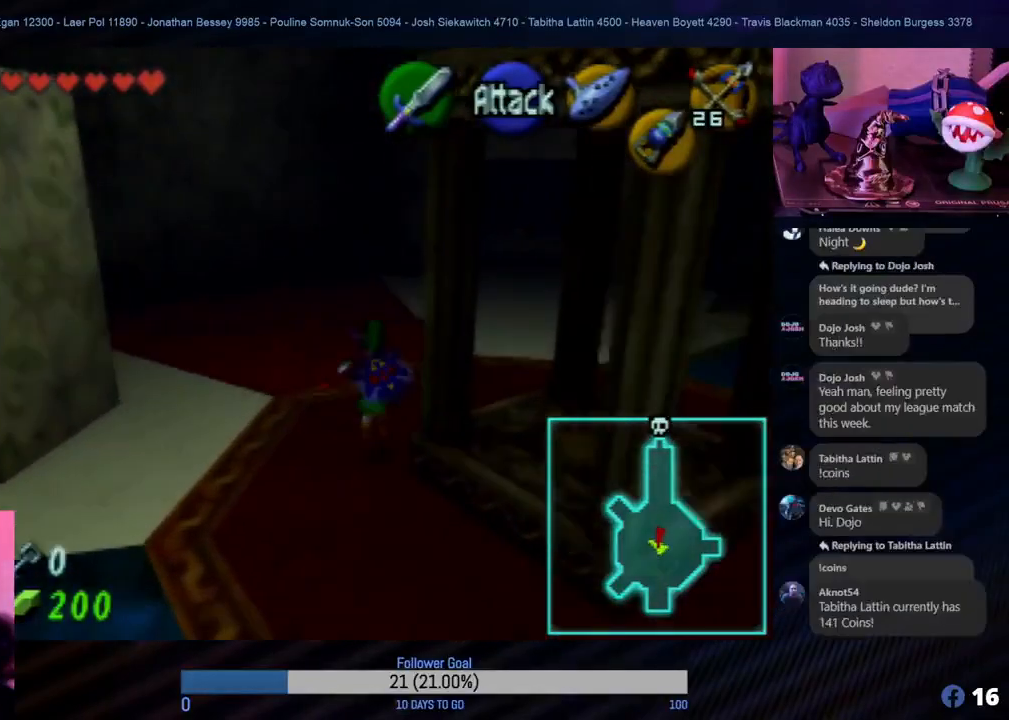
{"buttons": [], "left_stick": "up-right", "events": [[350, "left_stick", "up-right"]]}
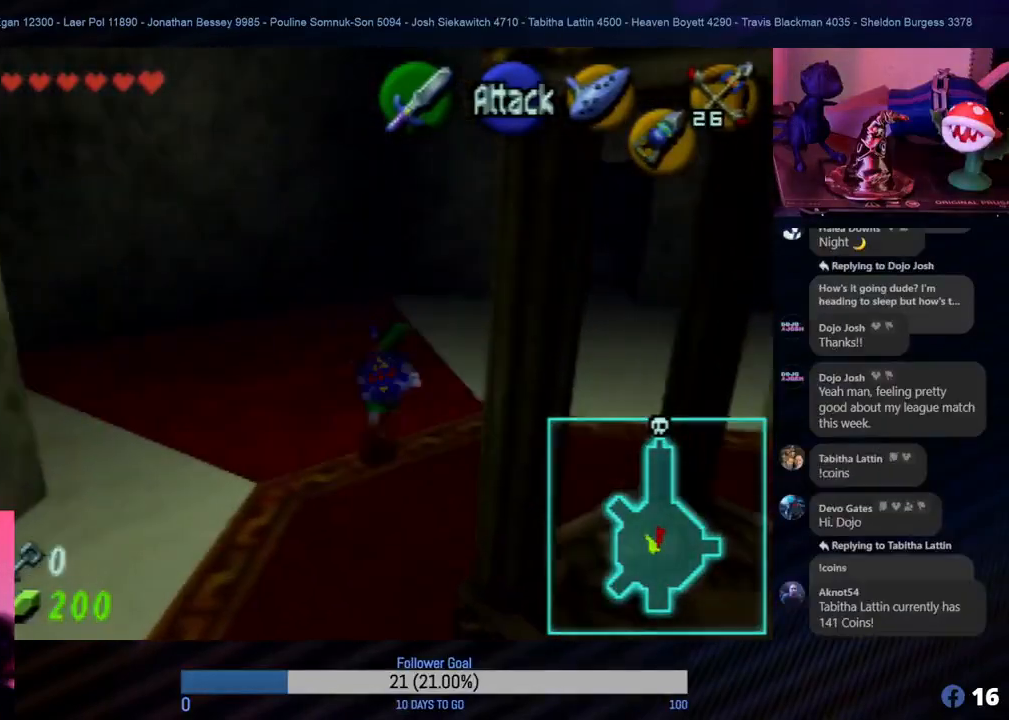
{"buttons": [], "left_stick": "up", "events": [[483, "left_stick", "up"]]}
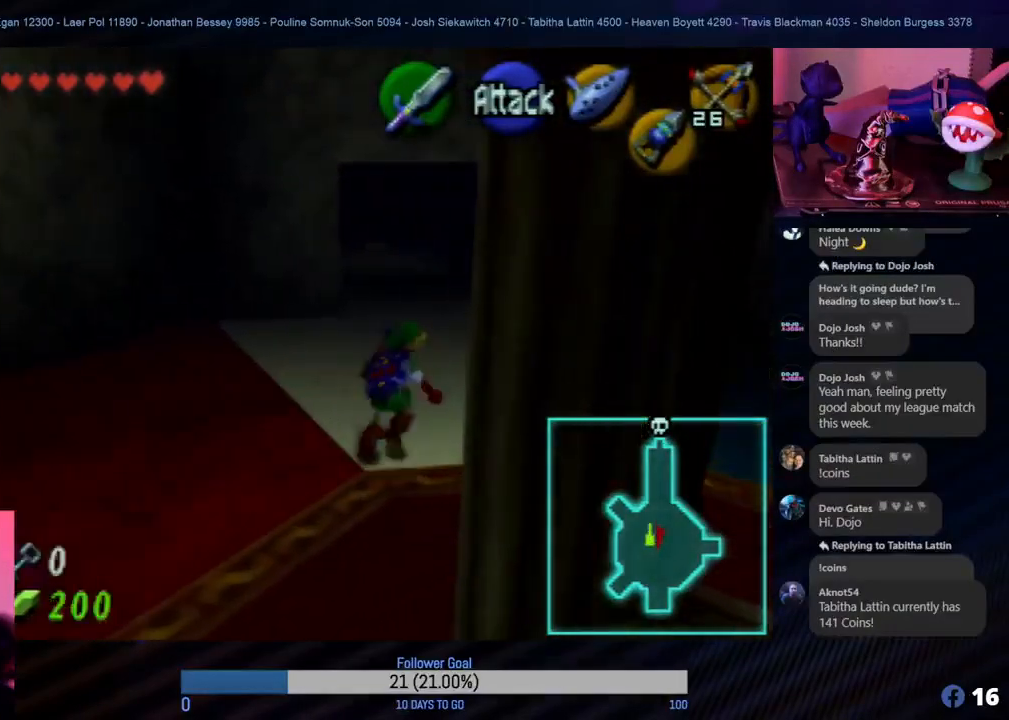
{"buttons": [], "left_stick": "up", "events": [[233, "A", "down"], [417, "A", "up"]]}
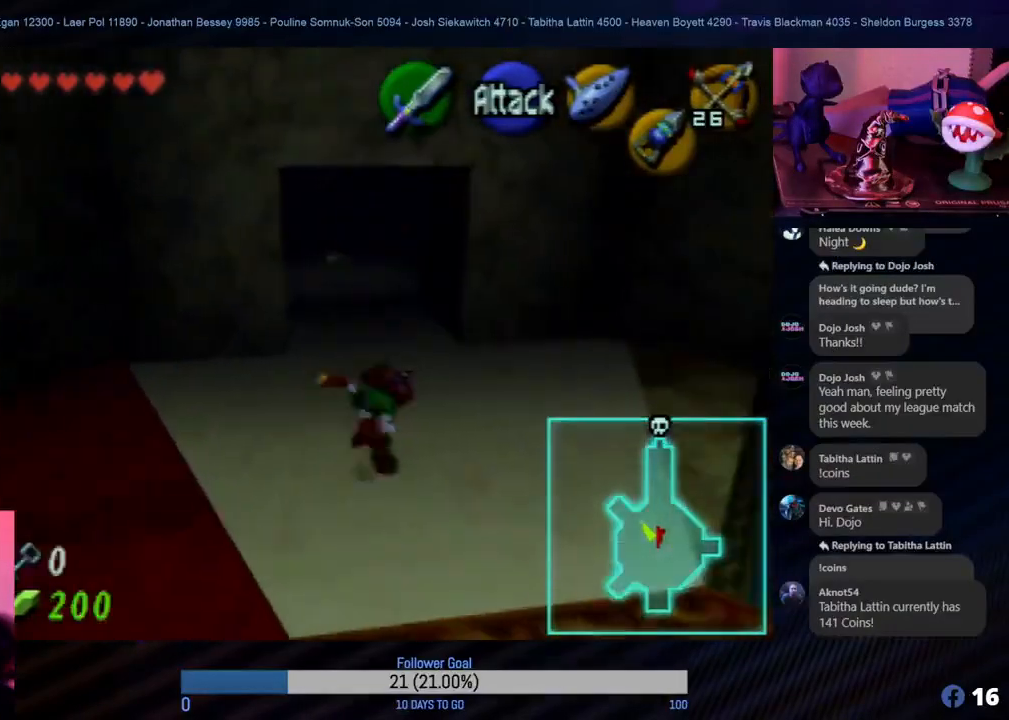
{"buttons": [], "left_stick": "up", "events": []}
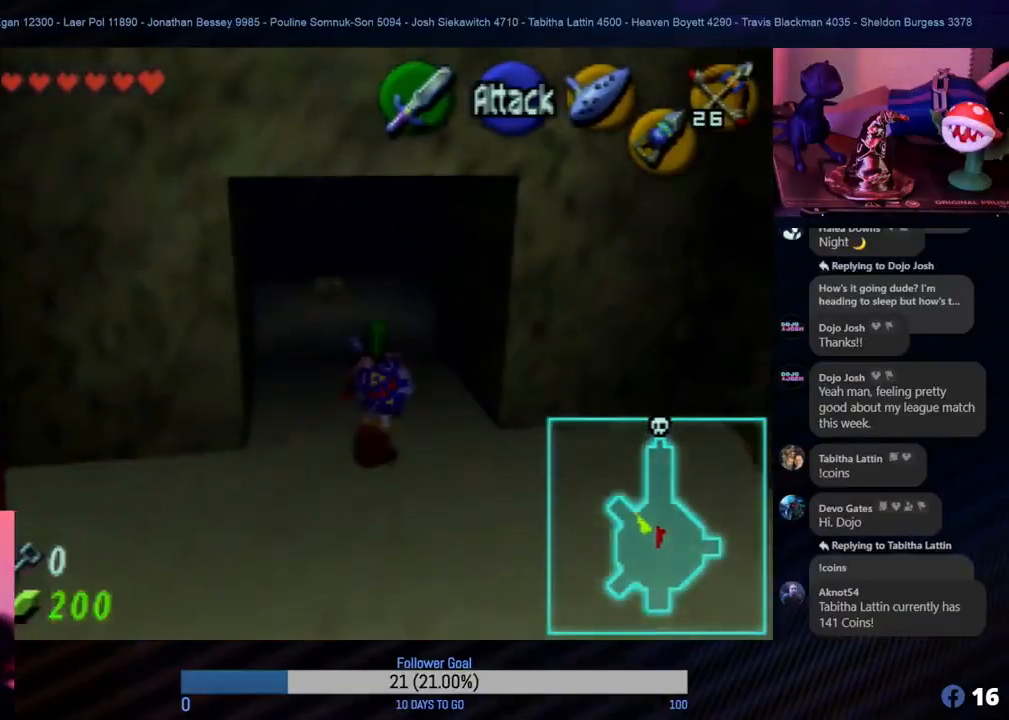
{"buttons": [], "left_stick": "up", "events": []}
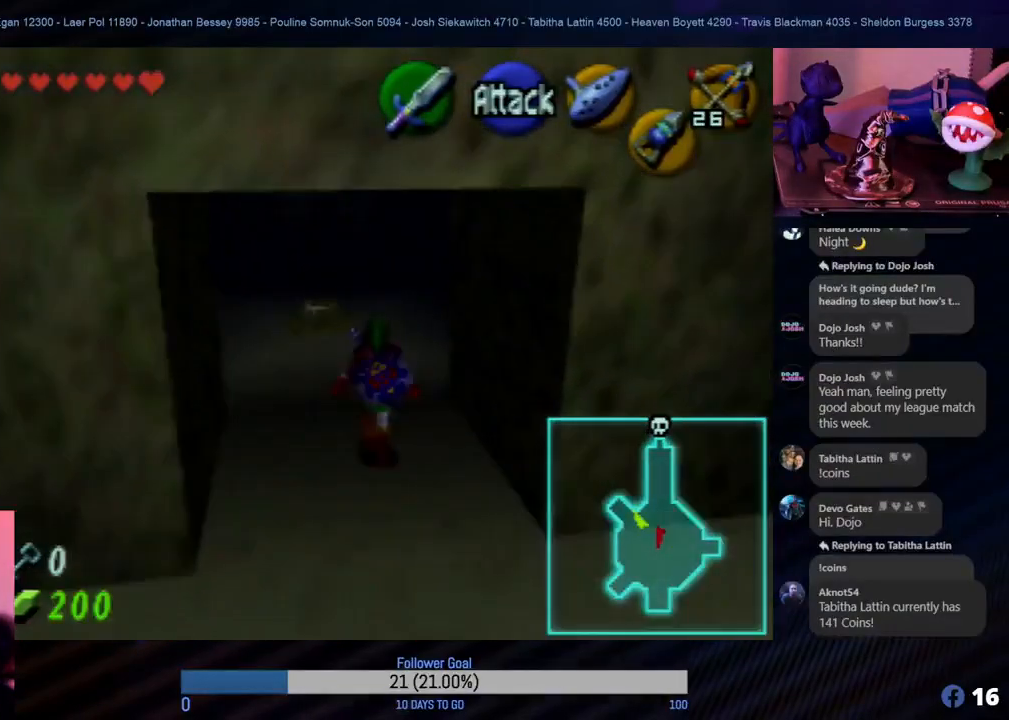
{"buttons": [], "left_stick": "up", "events": []}
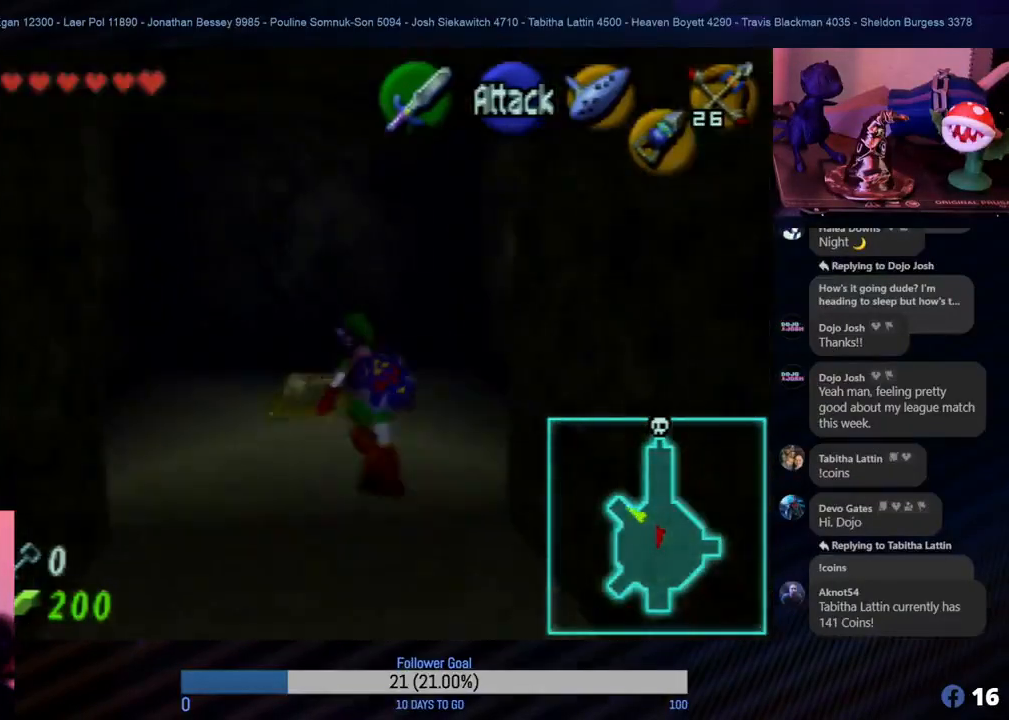
{"buttons": [], "left_stick": "up-left", "events": [[250, "left_stick", "up-left"]]}
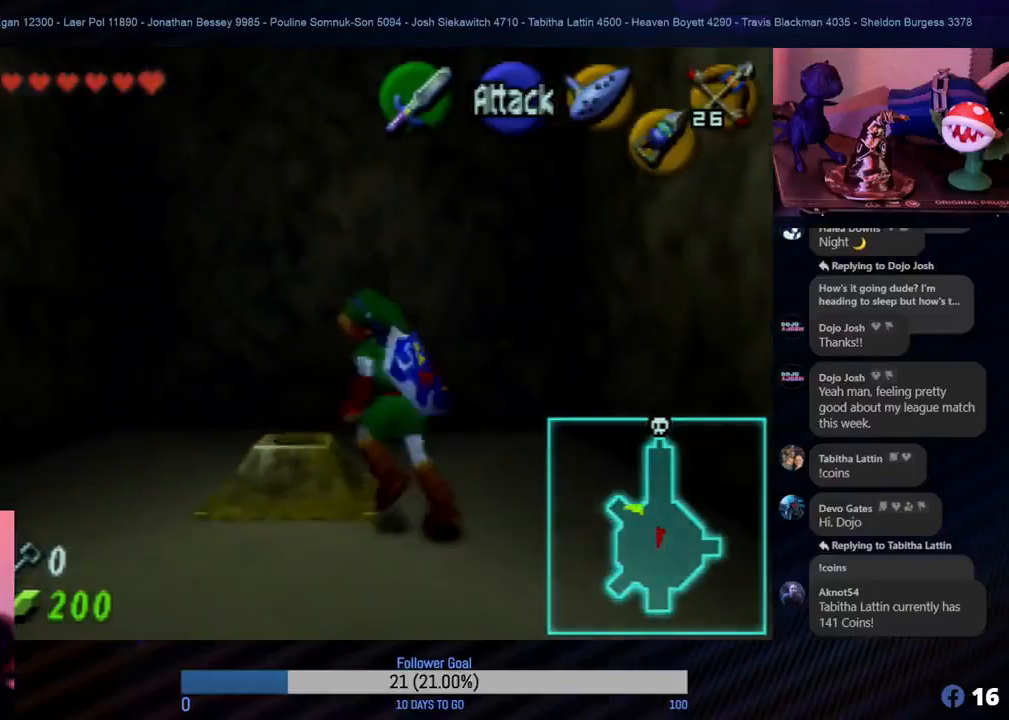
{"buttons": [], "left_stick": "center", "events": [[83, "left_stick", "center"]]}
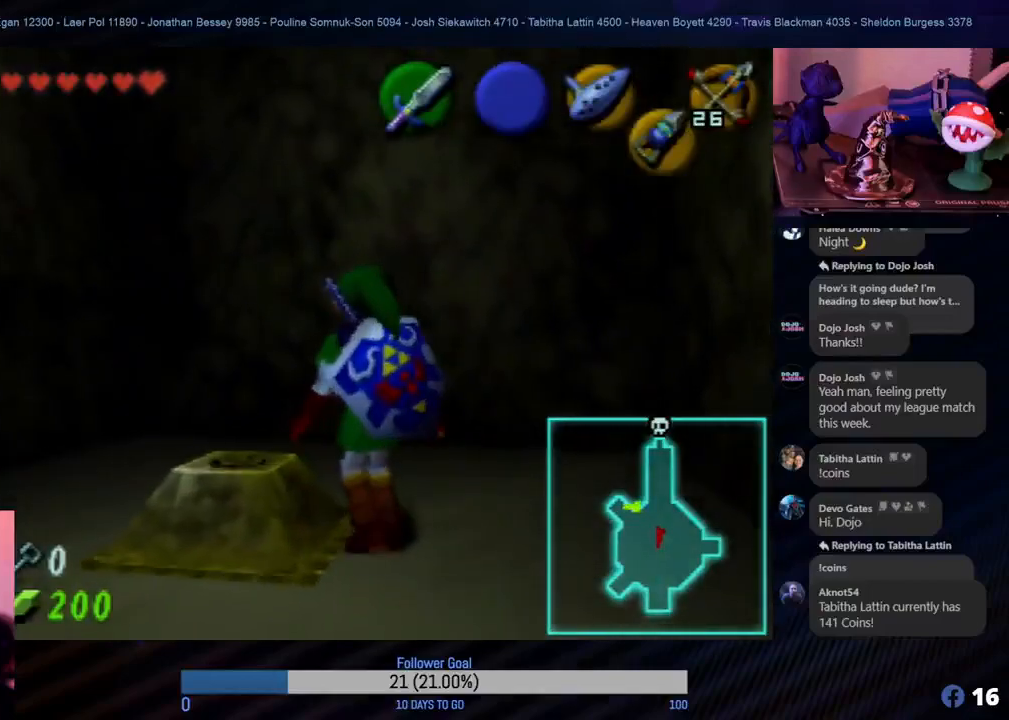
{"buttons": [], "left_stick": "center", "events": [[50, "left_stick", "left"], [433, "left_stick", "center"]]}
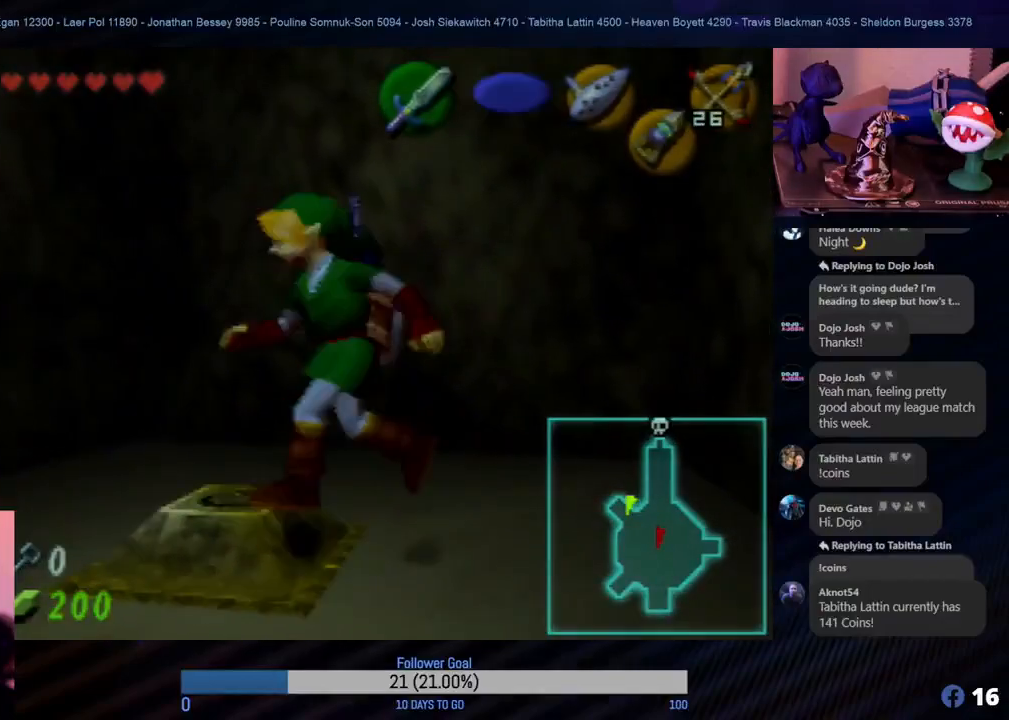
{"buttons": [], "left_stick": "center", "events": []}
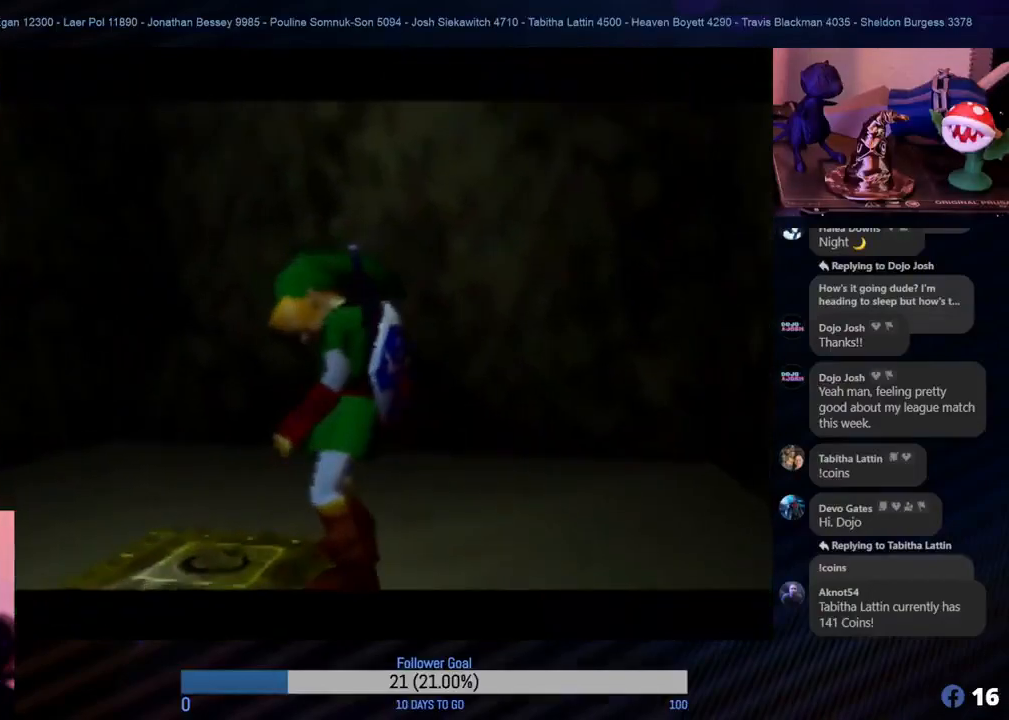
{"buttons": [], "left_stick": "center", "events": []}
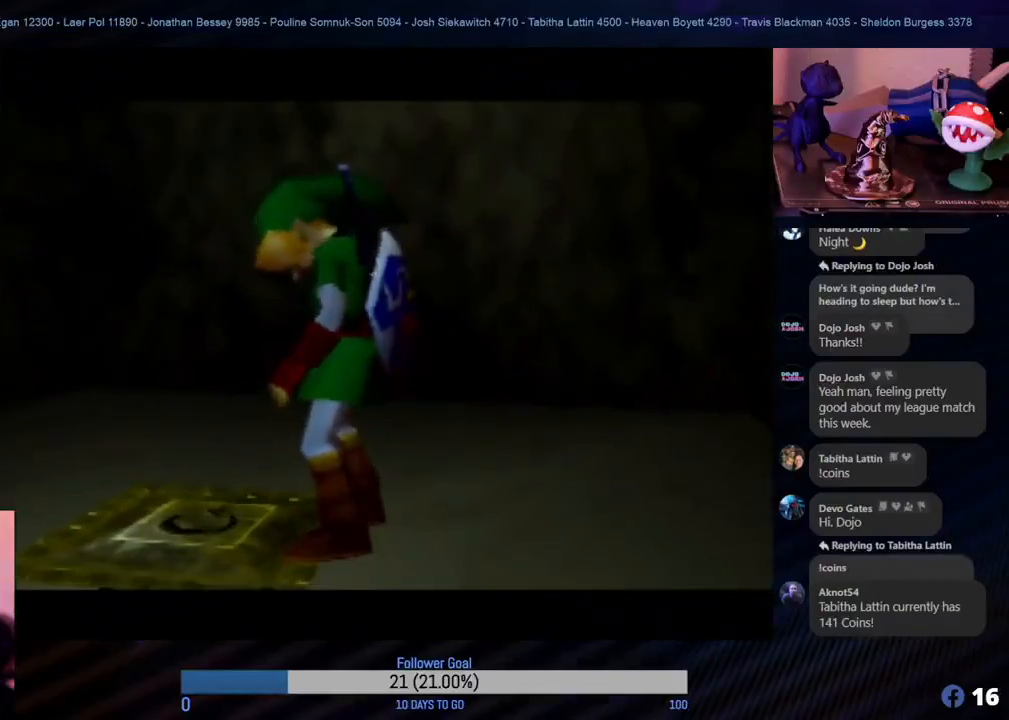
{"buttons": [], "left_stick": "center", "events": []}
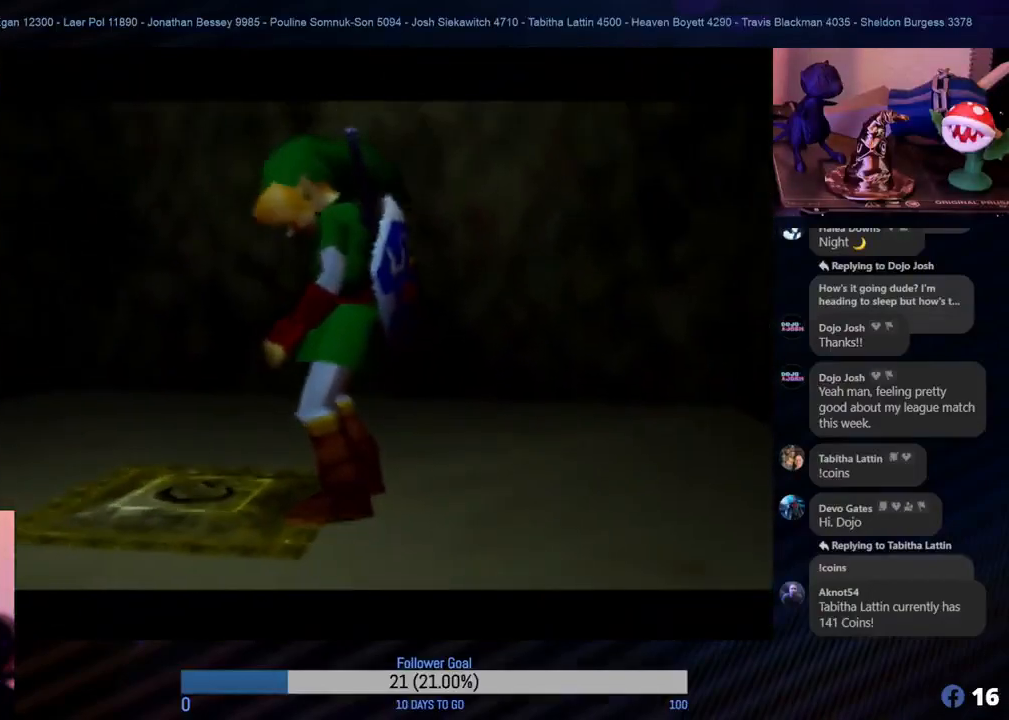
{"buttons": [], "left_stick": "center", "events": []}
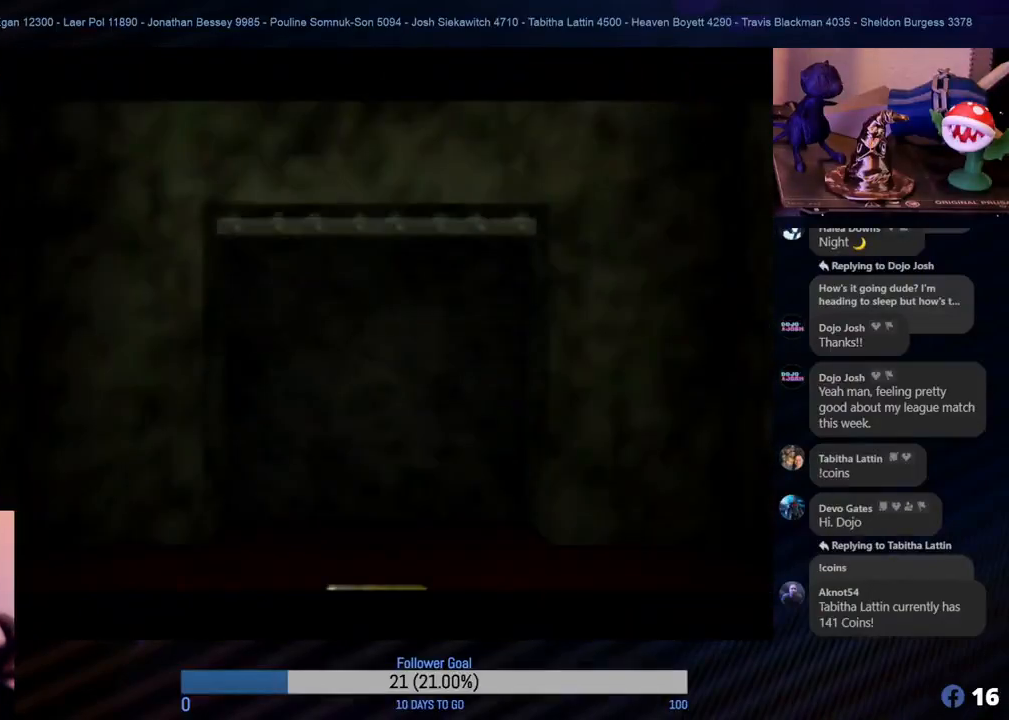
{"buttons": [], "left_stick": "center", "events": []}
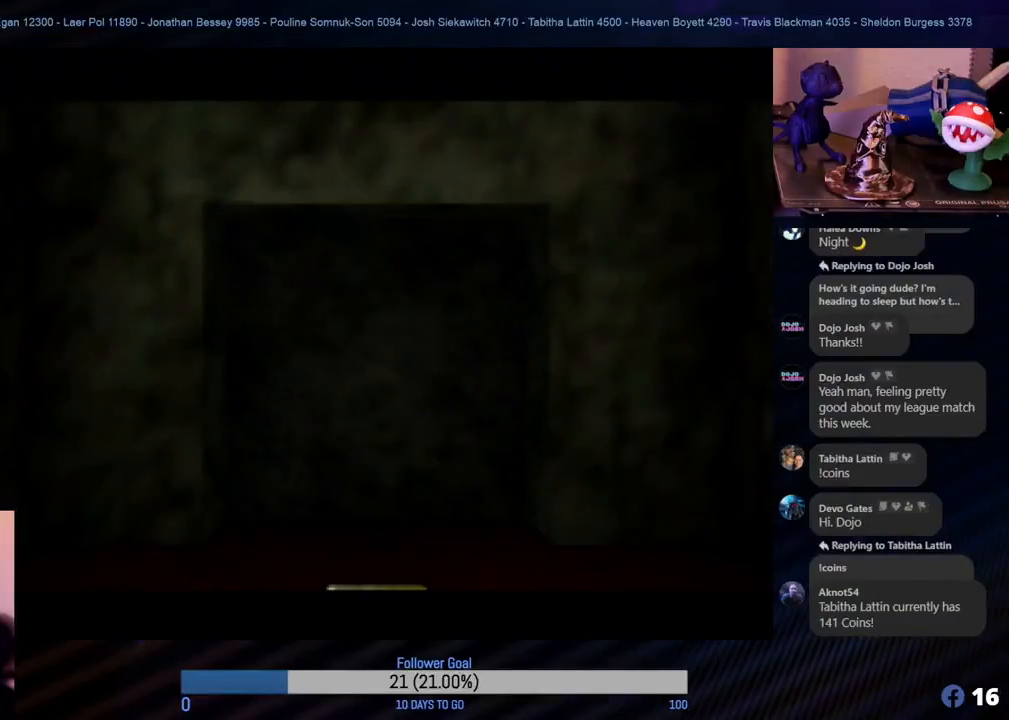
{"buttons": [], "left_stick": "center", "events": []}
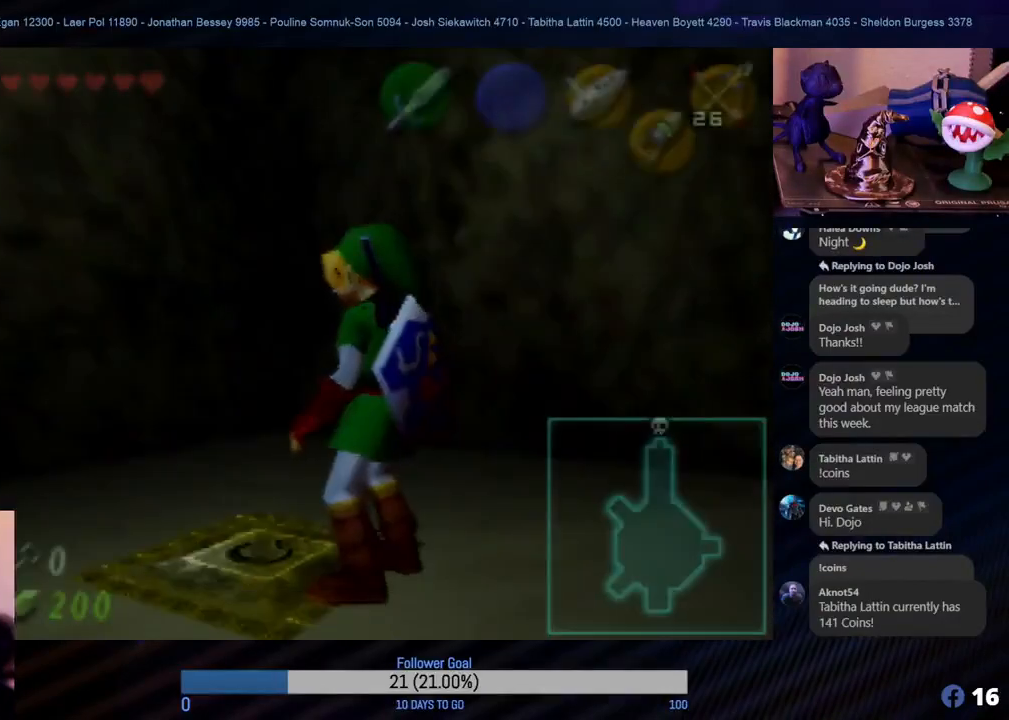
{"buttons": [], "left_stick": "center", "events": []}
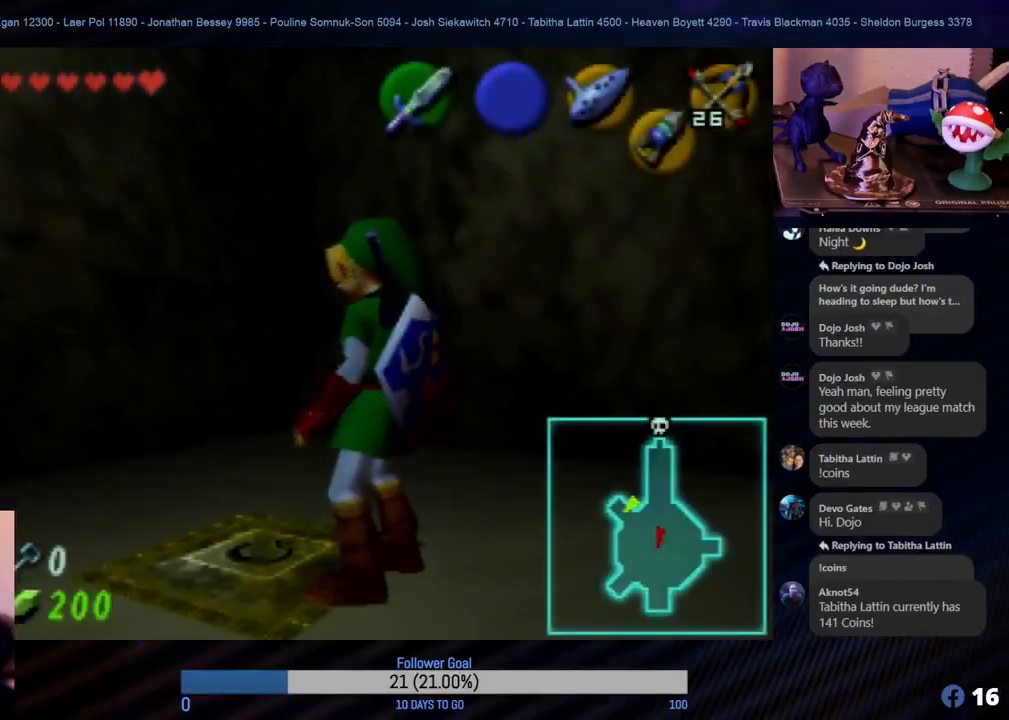
{"buttons": [], "left_stick": "center", "events": []}
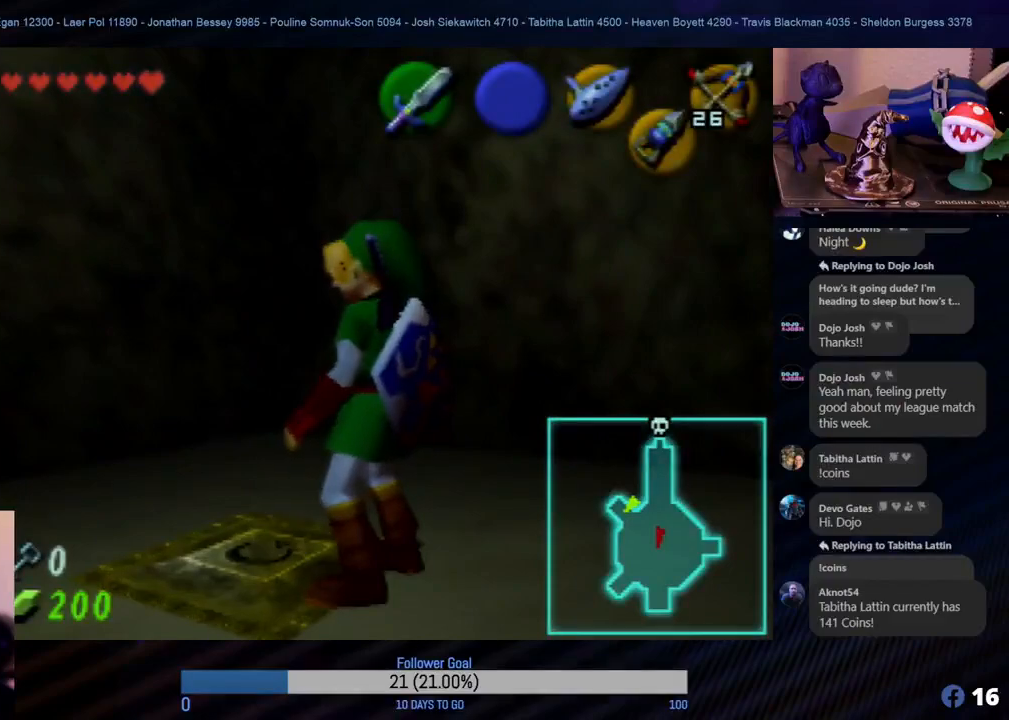
{"buttons": [], "left_stick": "down-left", "events": [[450, "left_stick", "down-left"]]}
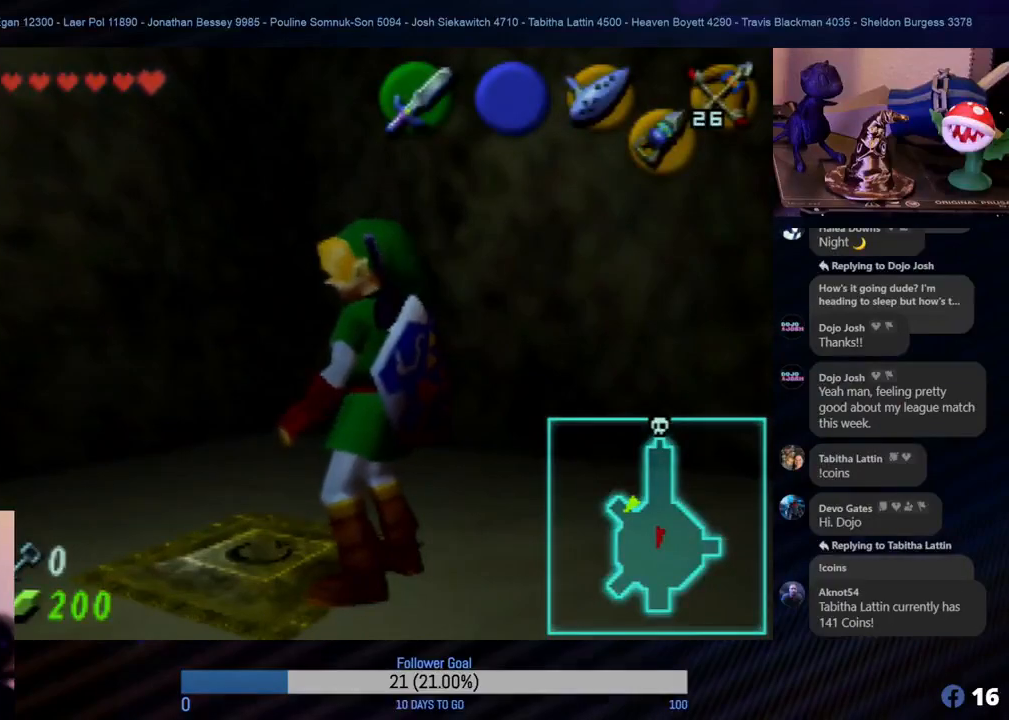
{"buttons": [], "left_stick": "down", "events": [[133, "left_stick", "center"], [317, "left_stick", "down"]]}
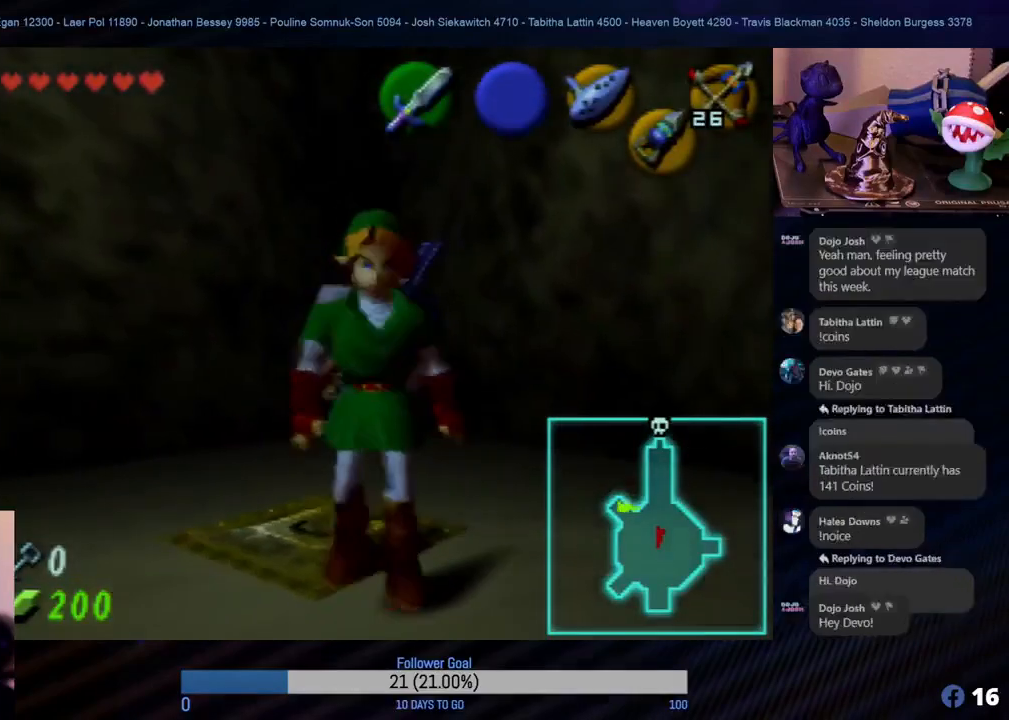
{"buttons": ["Z"], "left_stick": "left", "events": [[100, "left_stick", "down-left"], [283, "Z", "down"], [433, "left_stick", "left"]]}